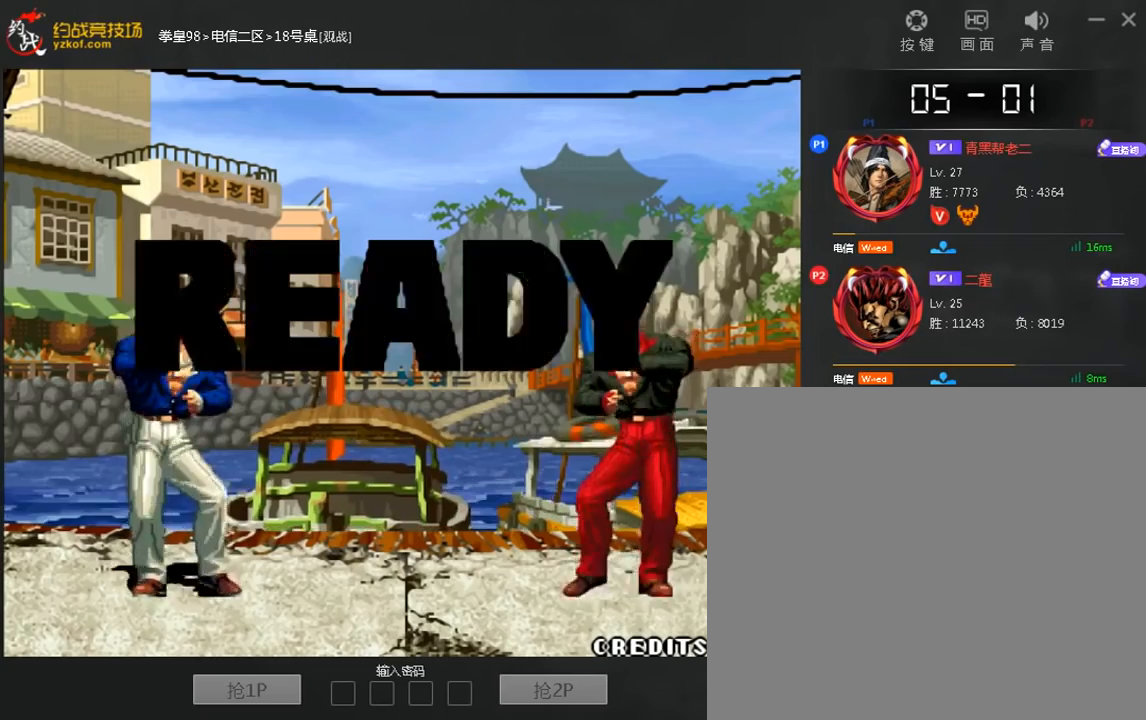
Gameplay with a controller (arcade stick); each line is a JSON object with the inputs held at the frame after it (dt_ms = milliseconds from this image to that frame). "events" lists button and stick changes between this image and that frame as [ms after this image, input, new state], when the widget could be followed in between. Not read: A C D L3 R3.
{"dt_ms": 520, "buttons": [], "left_stick": "center", "events": []}
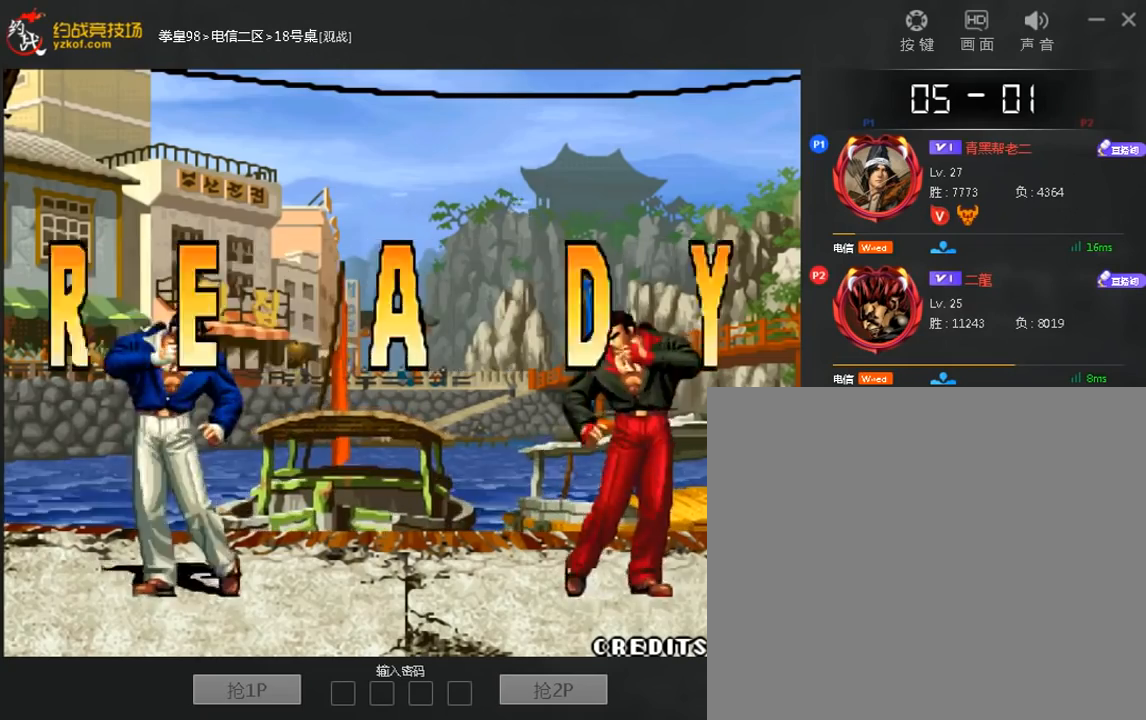
{"dt_ms": 480, "buttons": [], "left_stick": "center", "events": []}
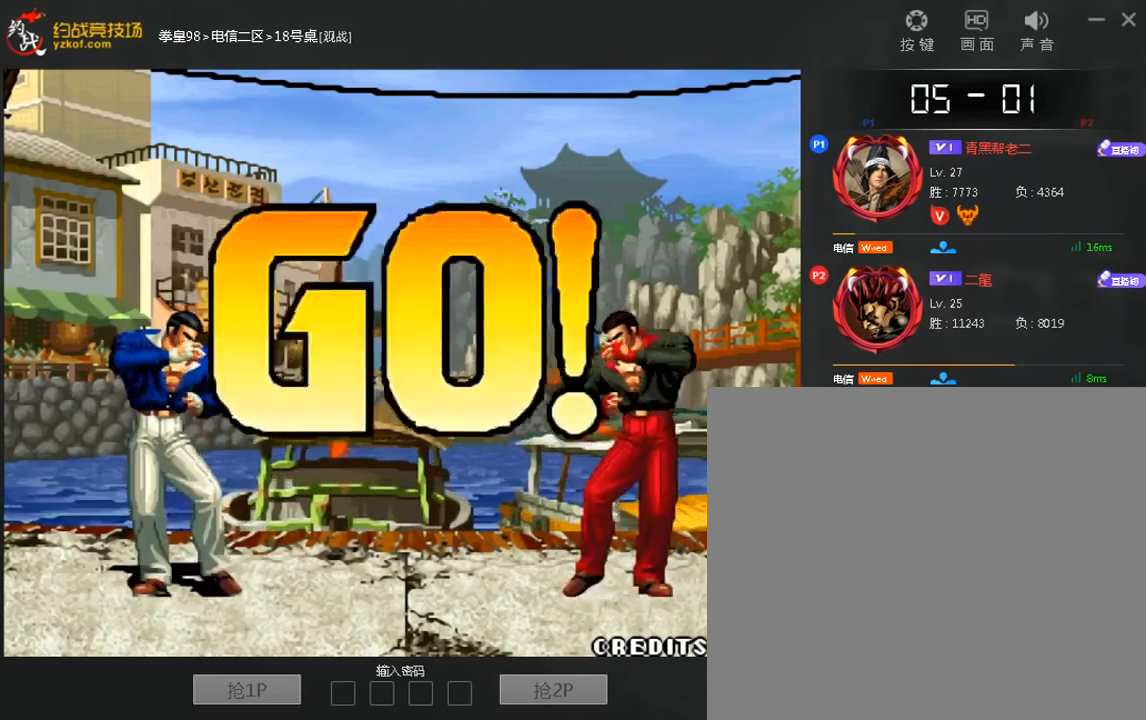
{"dt_ms": 520, "buttons": [], "left_stick": "center", "events": []}
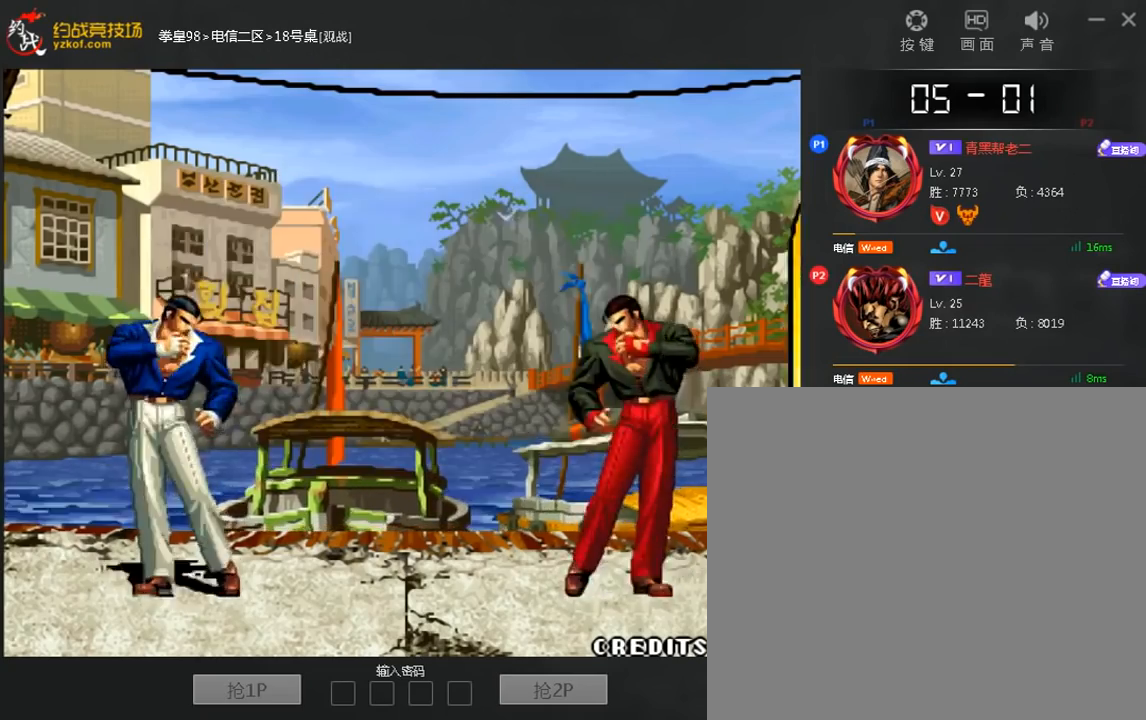
{"dt_ms": 480, "buttons": [], "left_stick": "center", "events": [[80, "left_stick", "right"], [200, "left_stick", "center"]]}
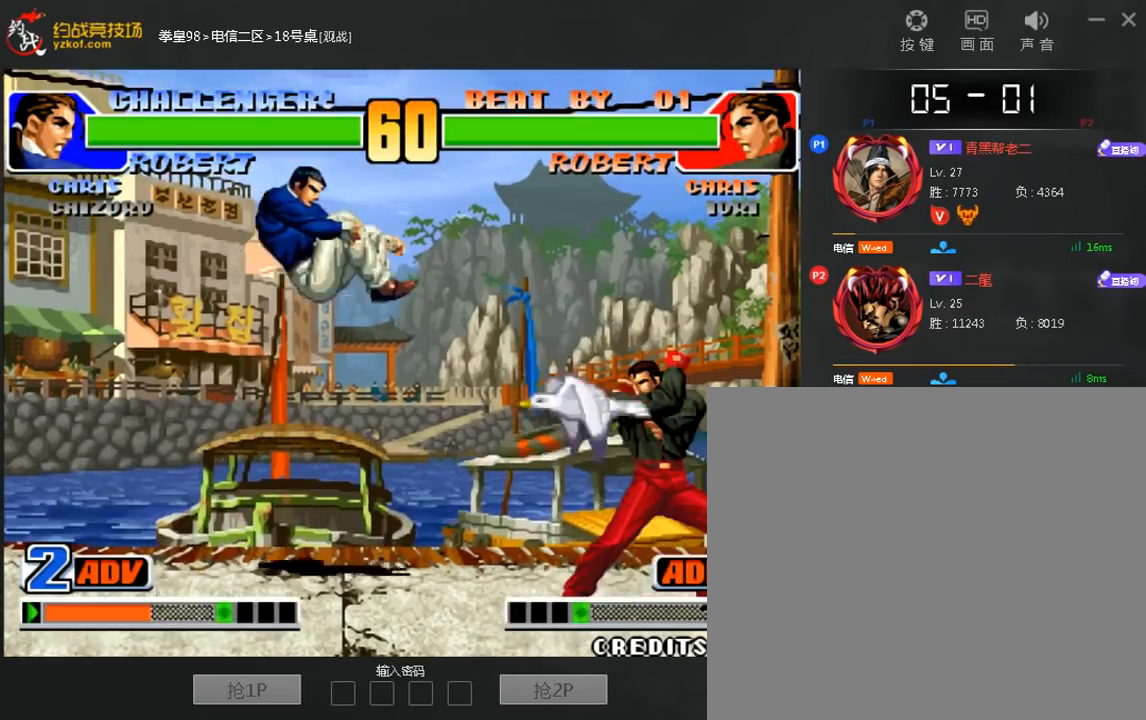
{"dt_ms": 520, "buttons": [], "left_stick": "left", "events": [[80, "left_stick", "left"], [200, "B", "down"], [320, "B", "up"]]}
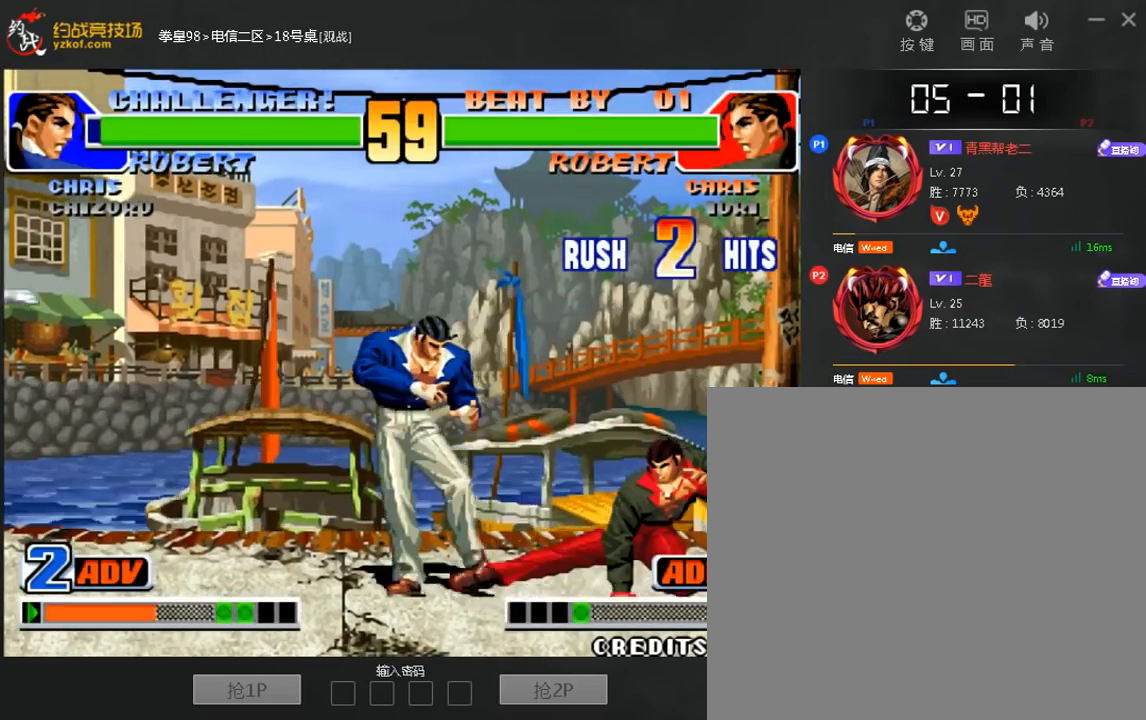
{"dt_ms": 480, "buttons": [], "left_stick": "down-left", "events": [[320, "left_stick", "down-left"]]}
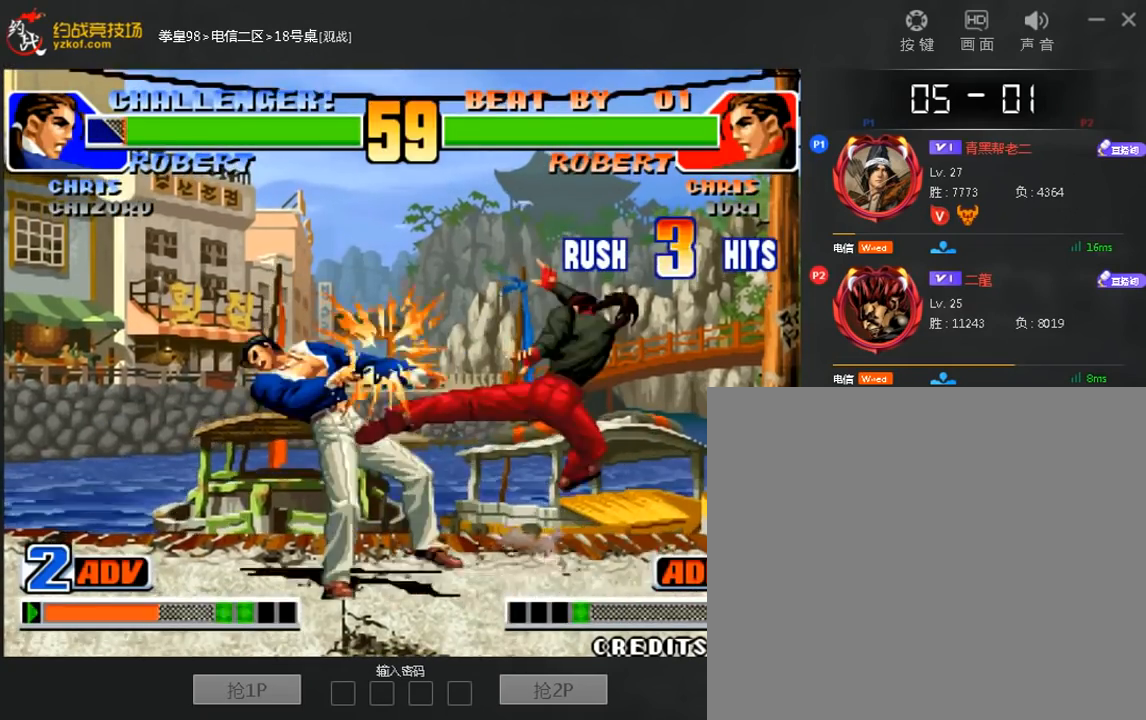
{"dt_ms": 520, "buttons": [], "left_stick": "down-left", "events": []}
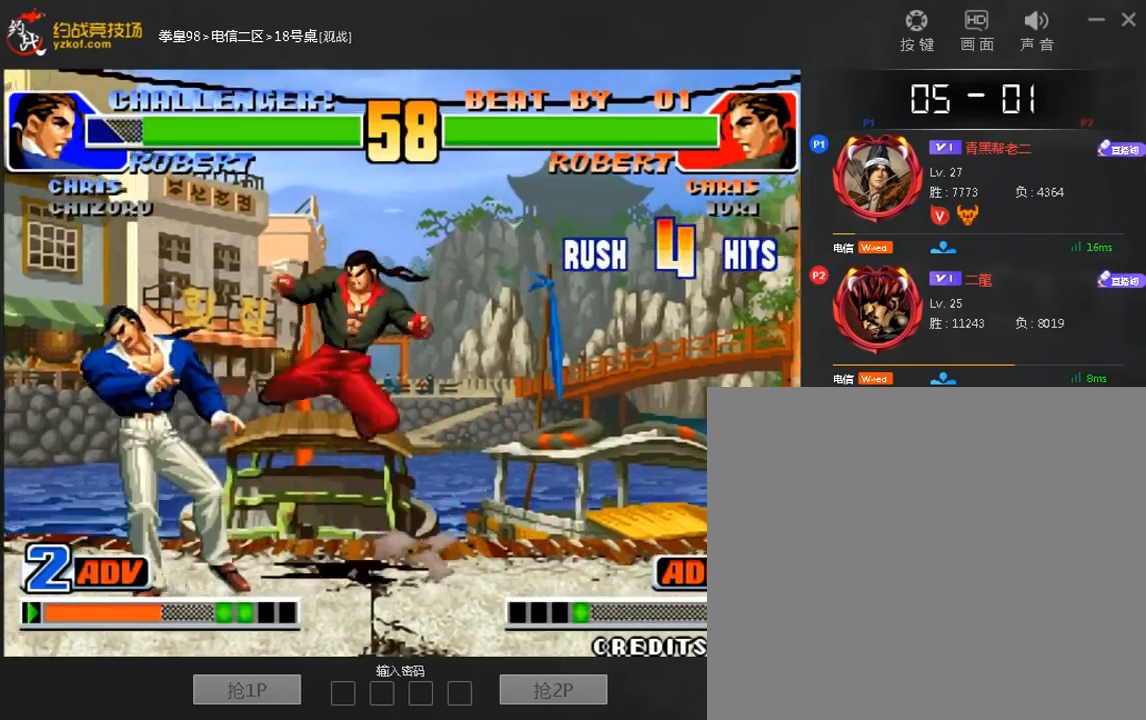
{"dt_ms": 480, "buttons": [], "left_stick": "down-left", "events": []}
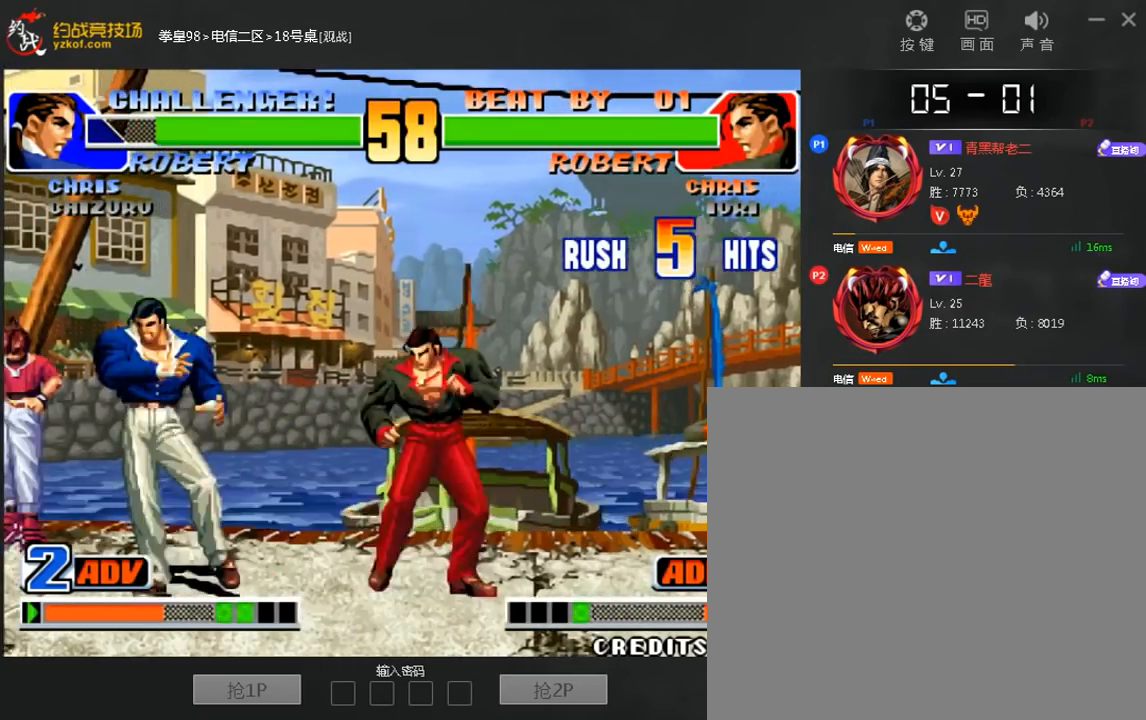
{"dt_ms": 520, "buttons": [], "left_stick": "down-left", "events": []}
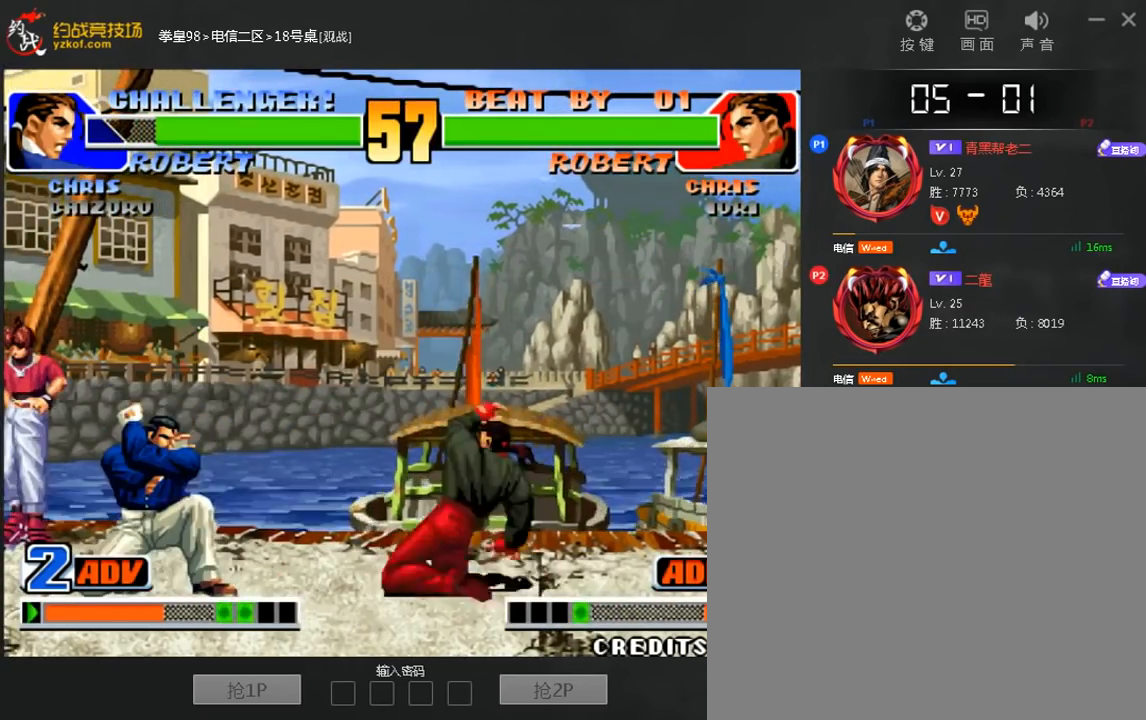
{"dt_ms": 480, "buttons": [], "left_stick": "left", "events": [[200, "left_stick", "left"]]}
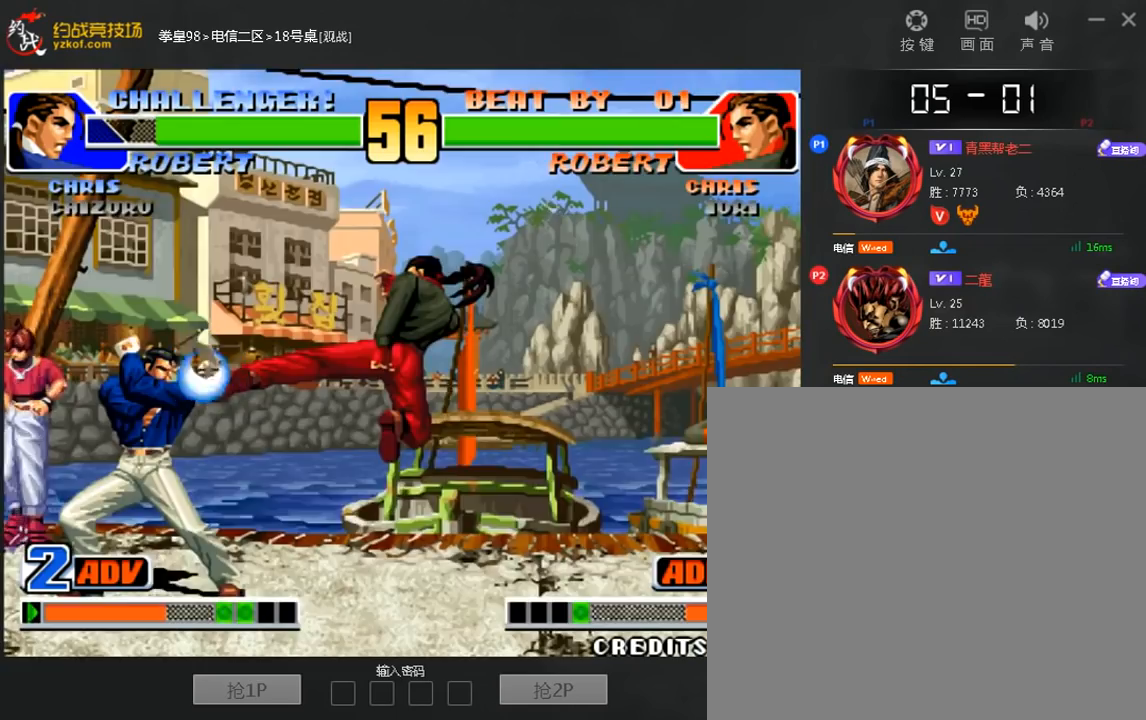
{"dt_ms": 520, "buttons": [], "left_stick": "center", "events": [[400, "left_stick", "center"]]}
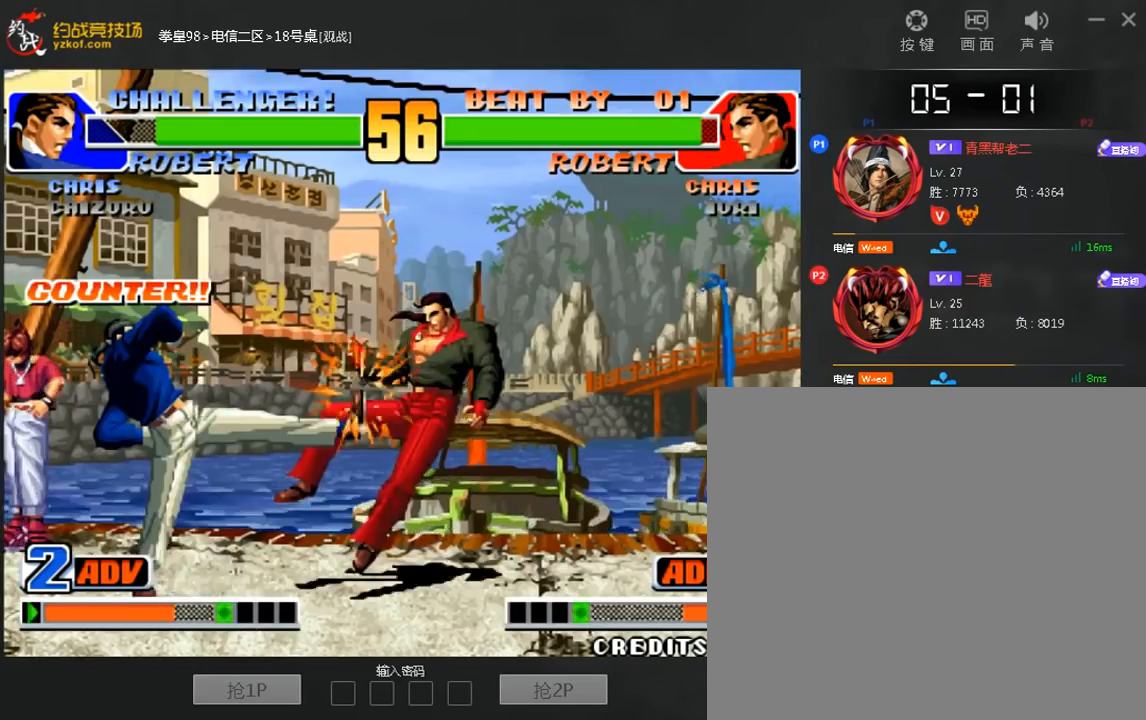
{"dt_ms": 480, "buttons": [], "left_stick": "right", "events": [[200, "left_stick", "right"], [280, "left_stick", "center"], [360, "left_stick", "right"]]}
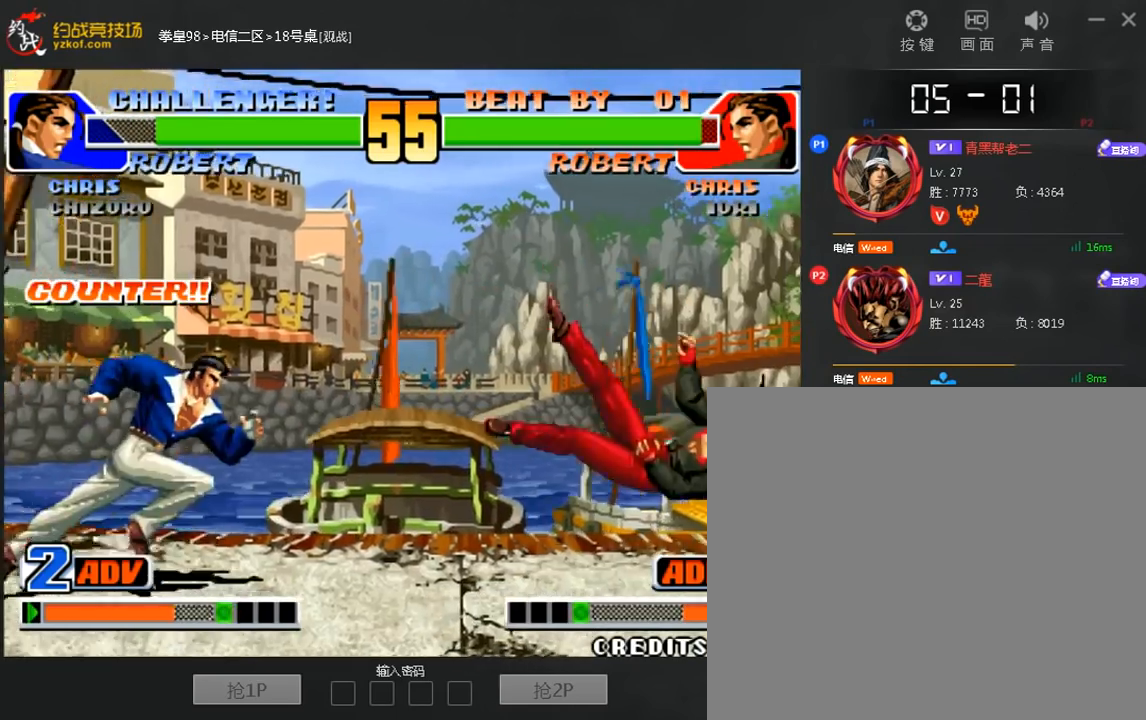
{"dt_ms": 520, "buttons": [], "left_stick": "right"}
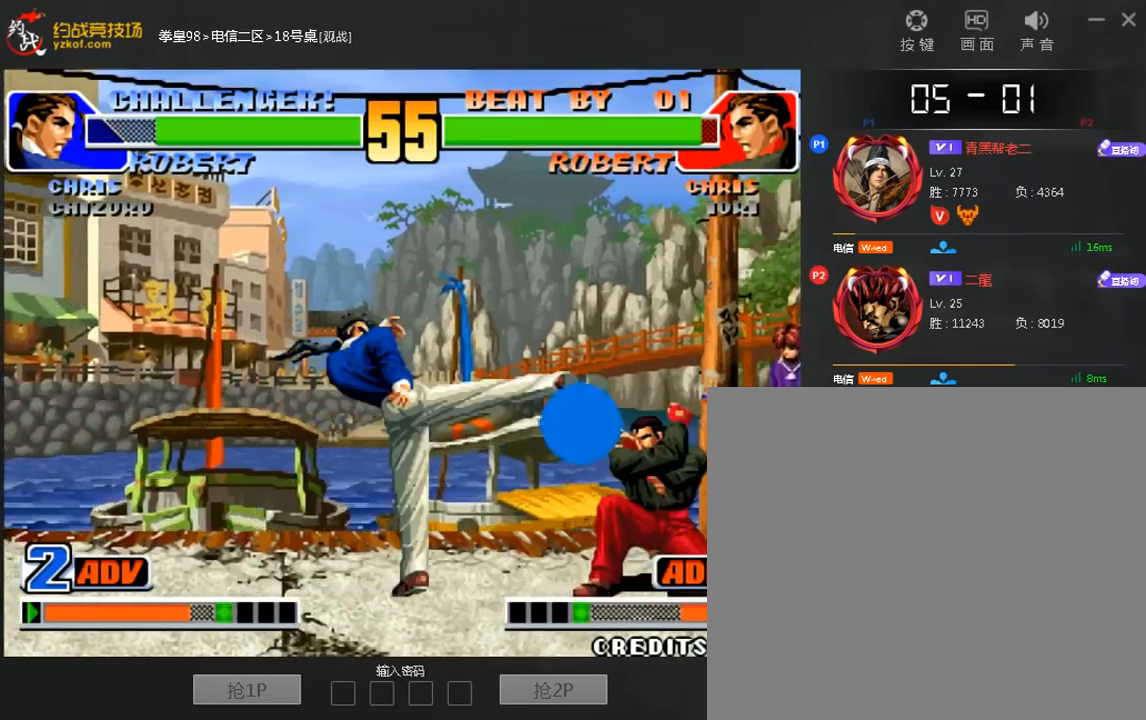
{"dt_ms": 480, "buttons": [], "left_stick": "center", "events": [[320, "left_stick", "center"]]}
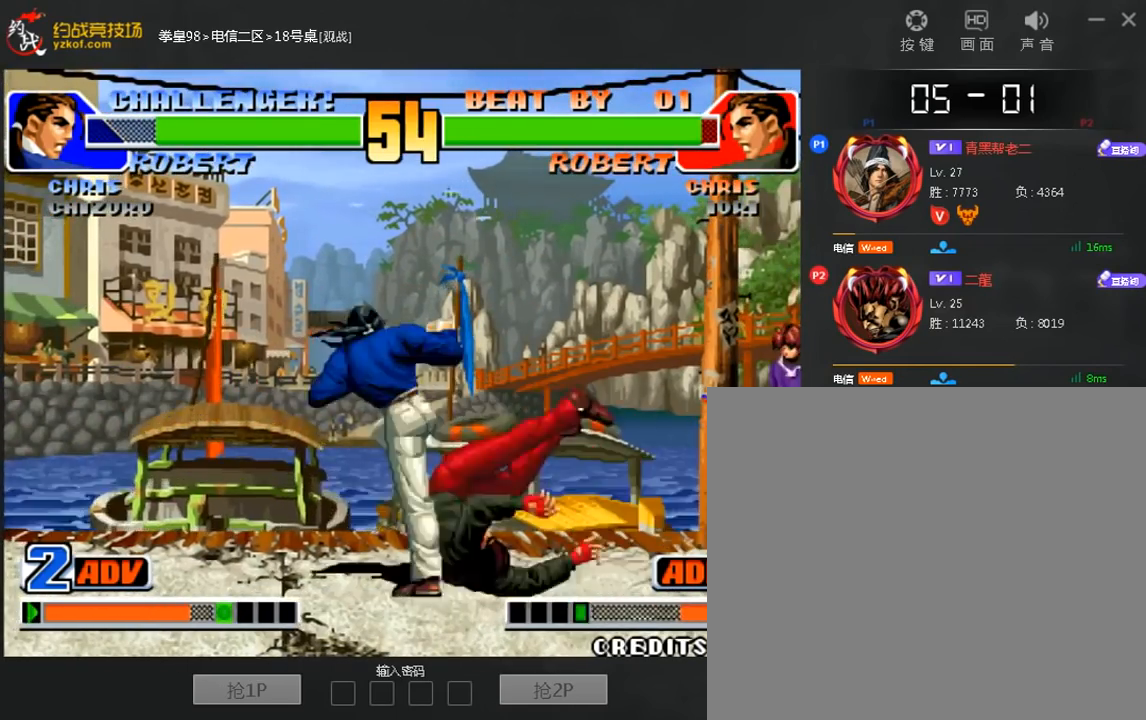
{"dt_ms": 520, "buttons": ["B"], "left_stick": "left", "events": [[240, "left_stick", "left"], [320, "B", "down"], [360, "B", "up"], [440, "B", "down"], [480, "B", "up"], [520, "B", "down"]]}
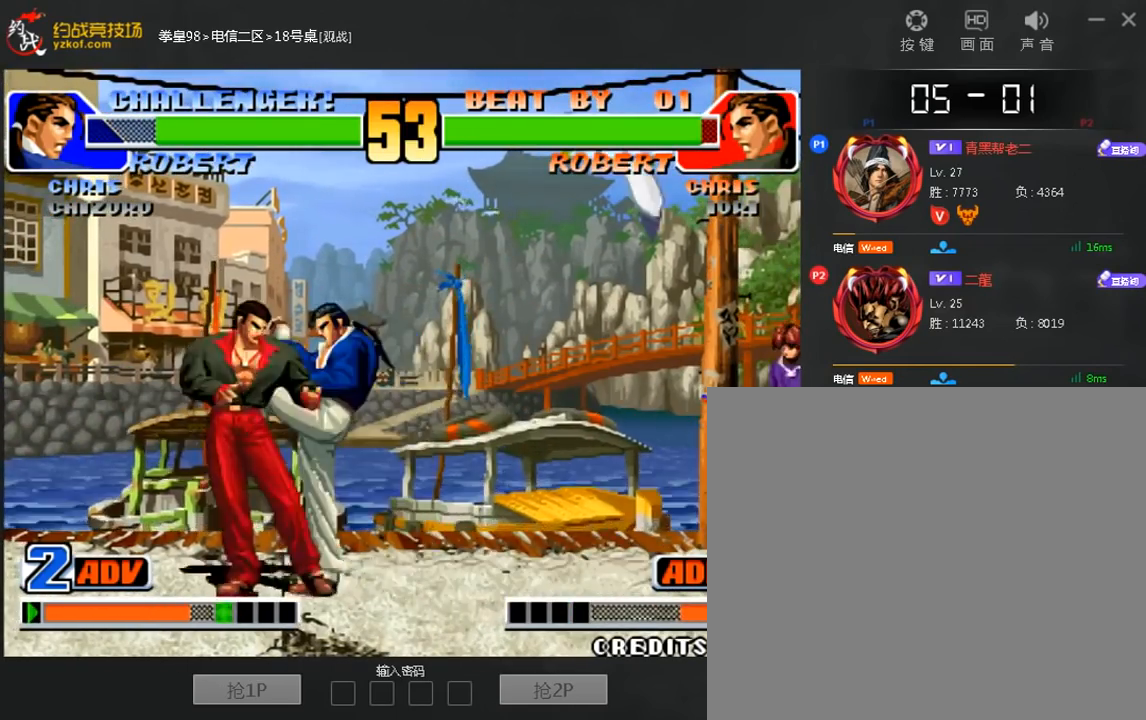
{"dt_ms": 1000, "buttons": [], "left_stick": "center"}
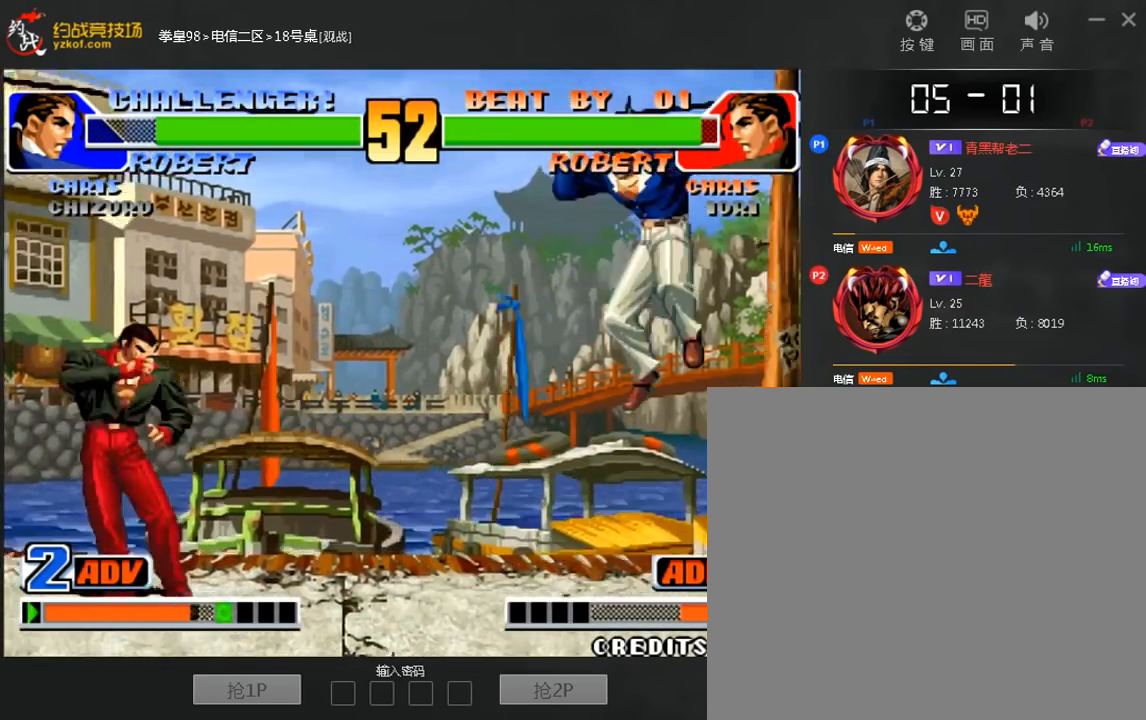
{"dt_ms": 480, "buttons": [], "left_stick": "center", "events": [[80, "left_stick", "left"], [240, "left_stick", "right"], [320, "left_stick", "center"]]}
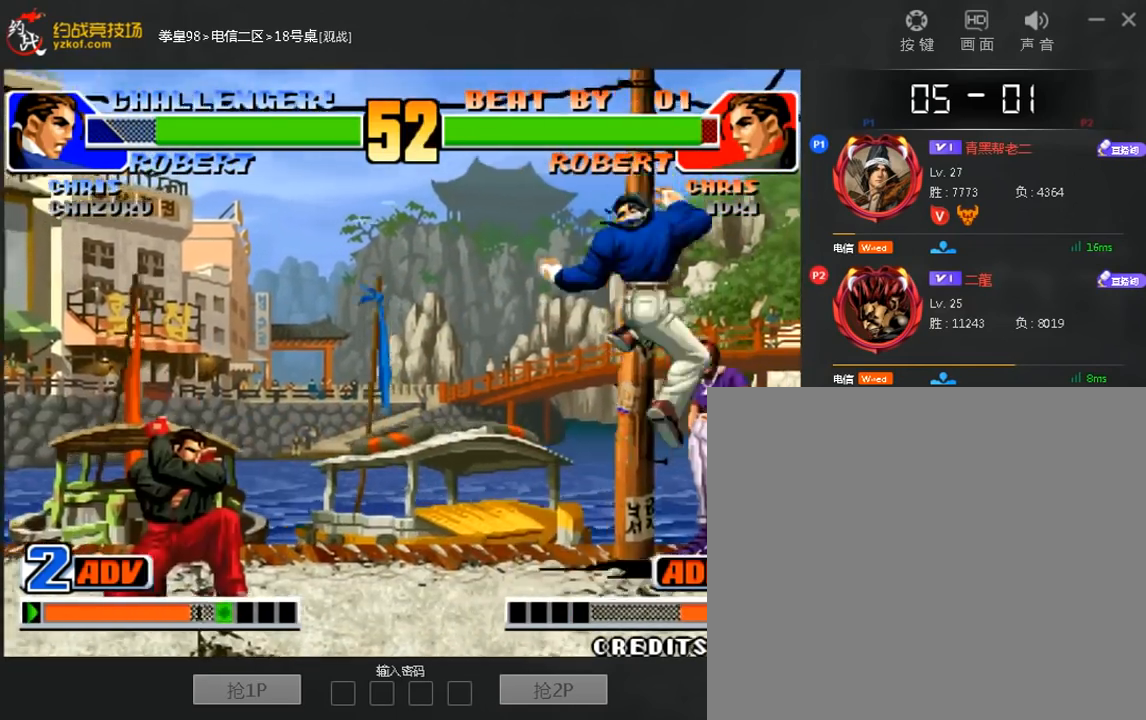
{"dt_ms": 520, "buttons": [], "left_stick": "center", "events": [[280, "left_stick", "up"], [400, "left_stick", "center"]]}
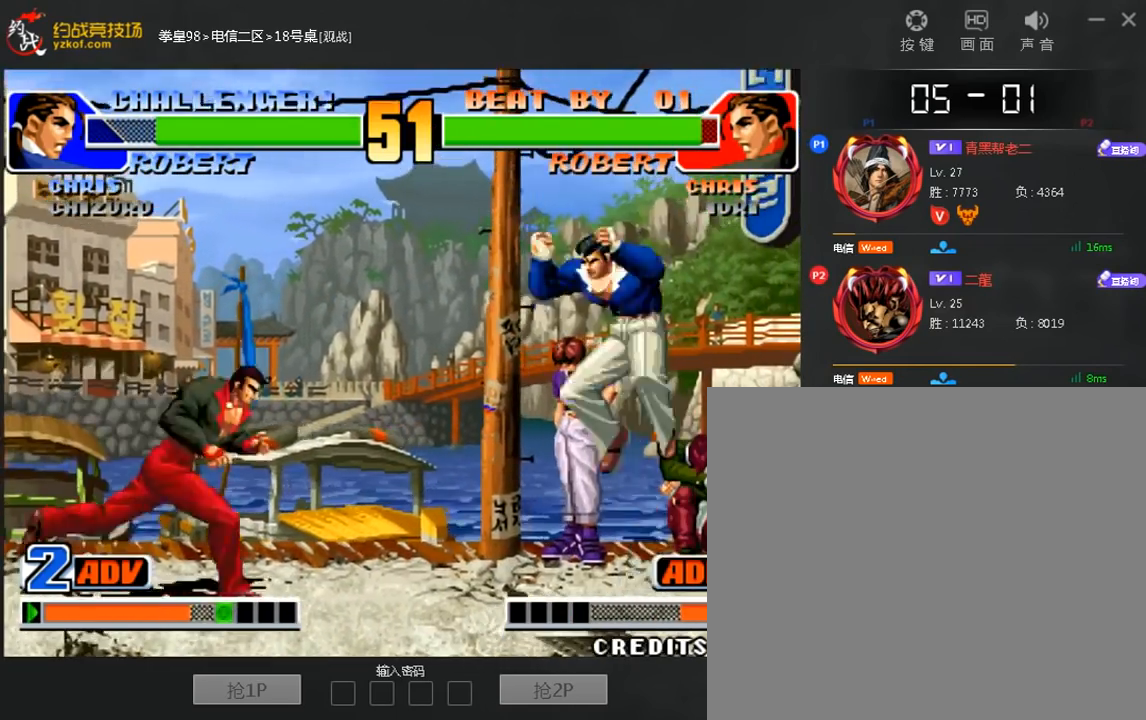
{"dt_ms": 480, "buttons": [], "left_stick": "right", "events": [[200, "left_stick", "right"]]}
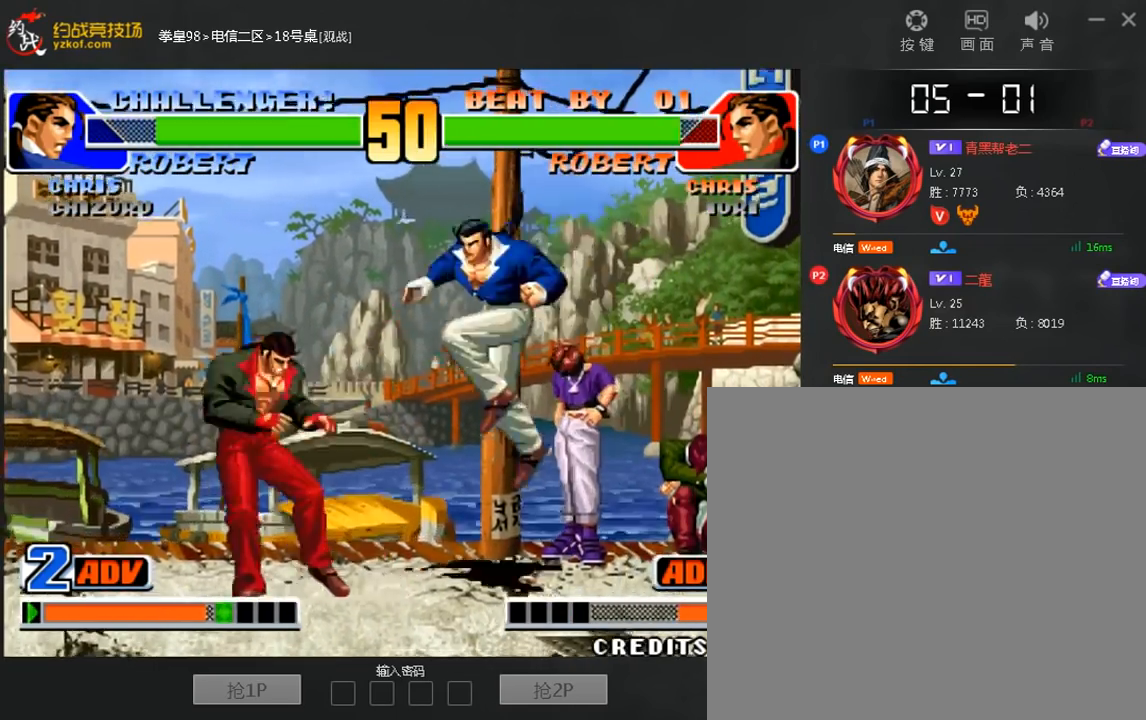
{"dt_ms": 1000, "buttons": [], "left_stick": "center"}
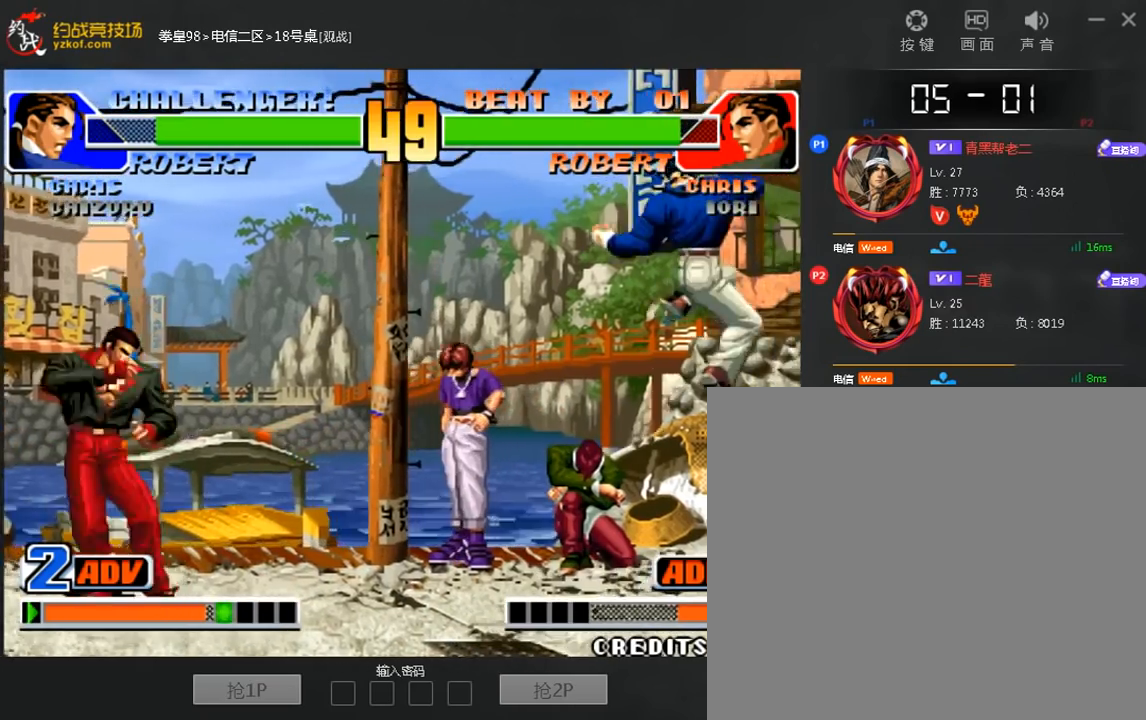
{"dt_ms": 520, "buttons": [], "left_stick": "left"}
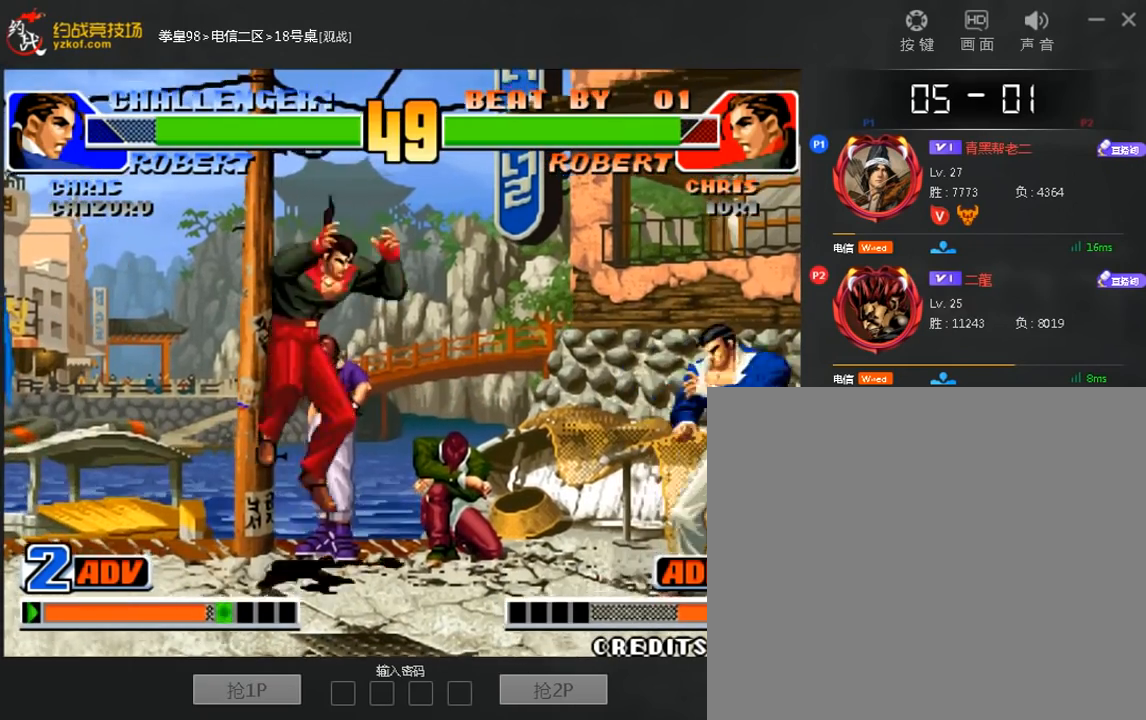
{"dt_ms": 480, "buttons": [], "left_stick": "center", "events": [[480, "left_stick", "center"]]}
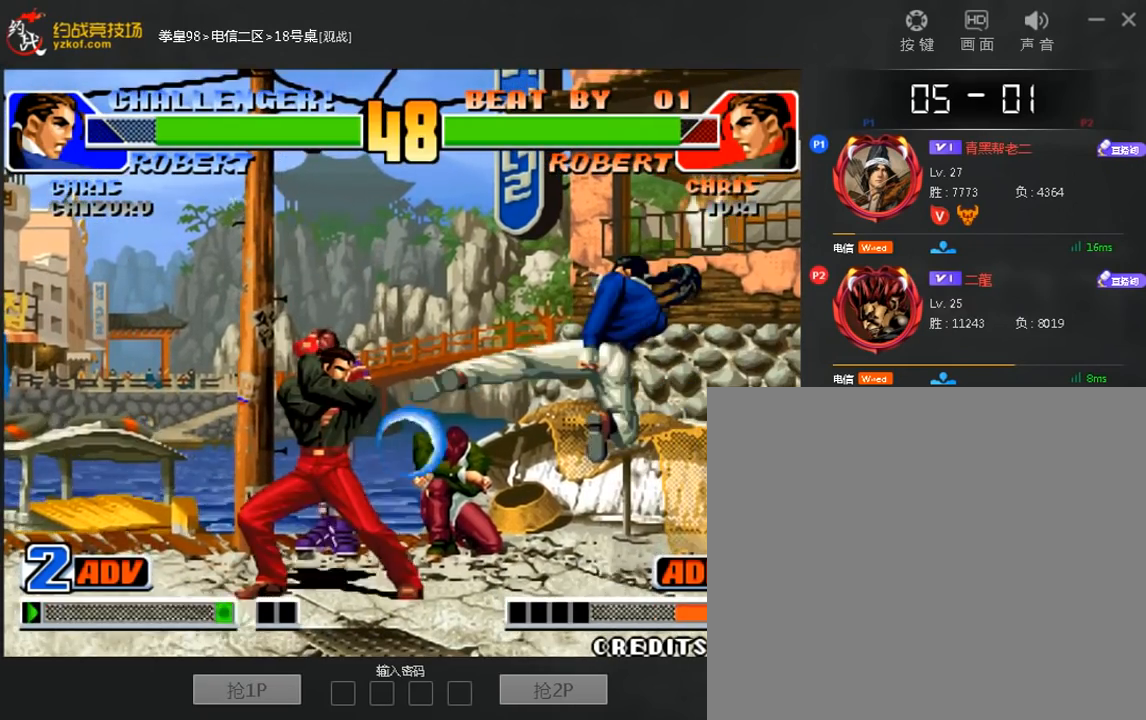
{"dt_ms": 1000, "buttons": [], "left_stick": "right"}
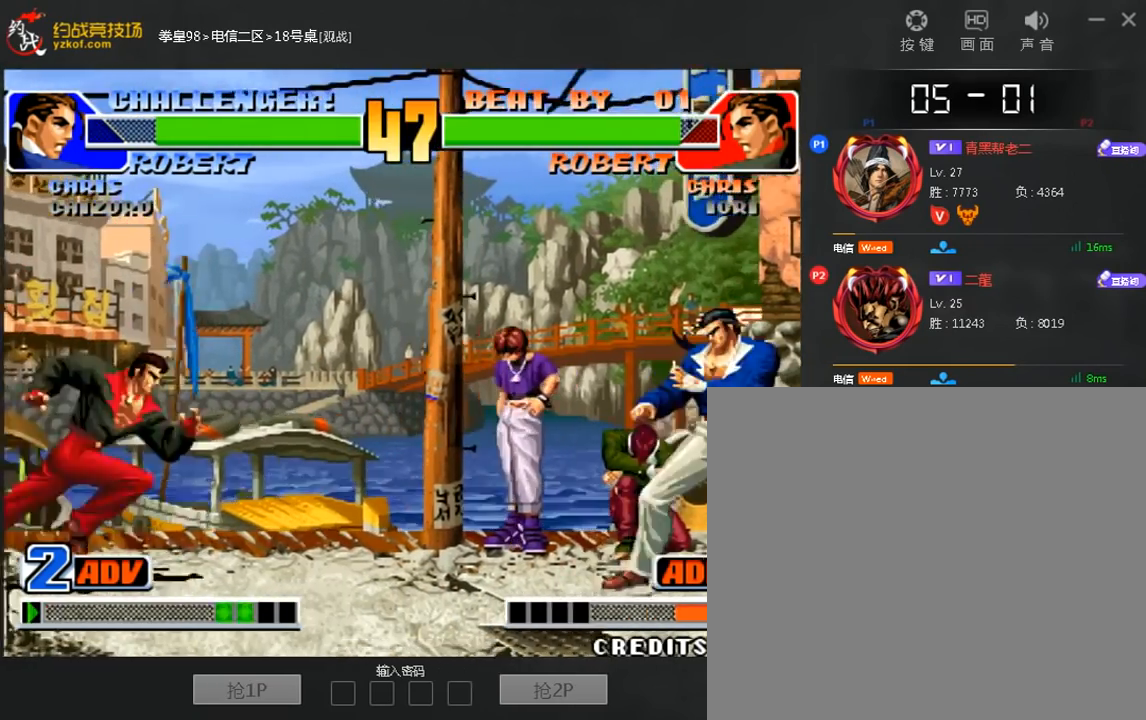
{"dt_ms": 520, "buttons": [], "left_stick": "center", "events": [[120, "left_stick", "left"], [200, "left_stick", "center"]]}
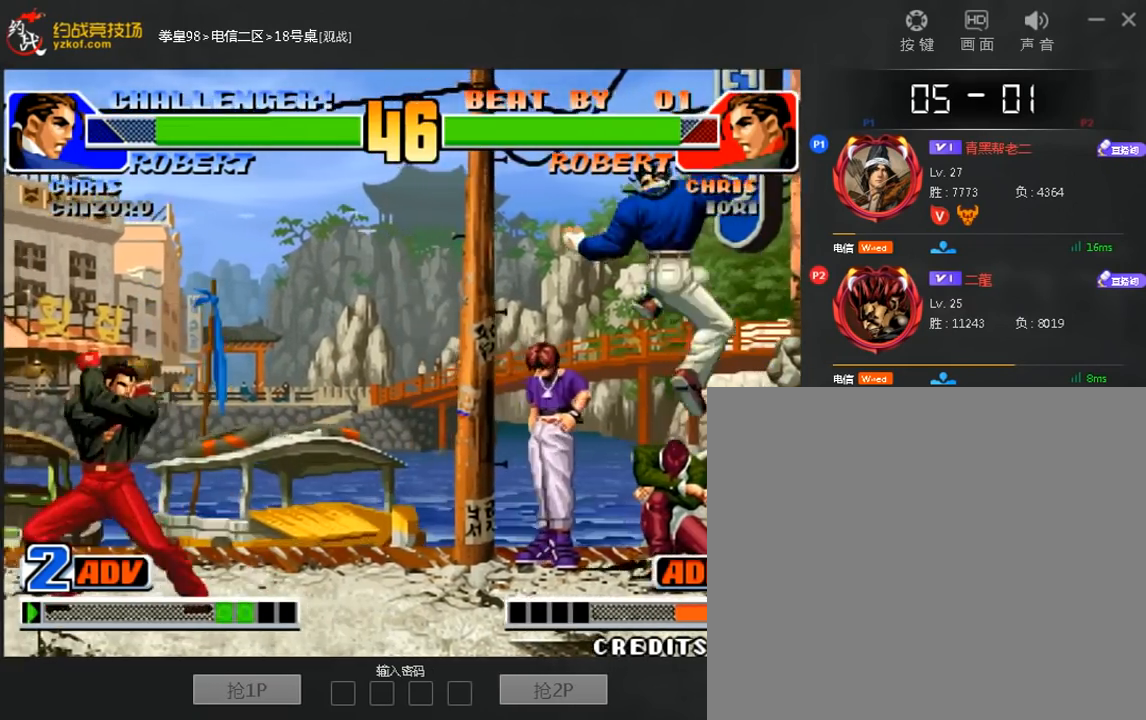
{"dt_ms": 480, "buttons": [], "left_stick": "center", "events": [[80, "left_stick", "right"], [240, "left_stick", "center"]]}